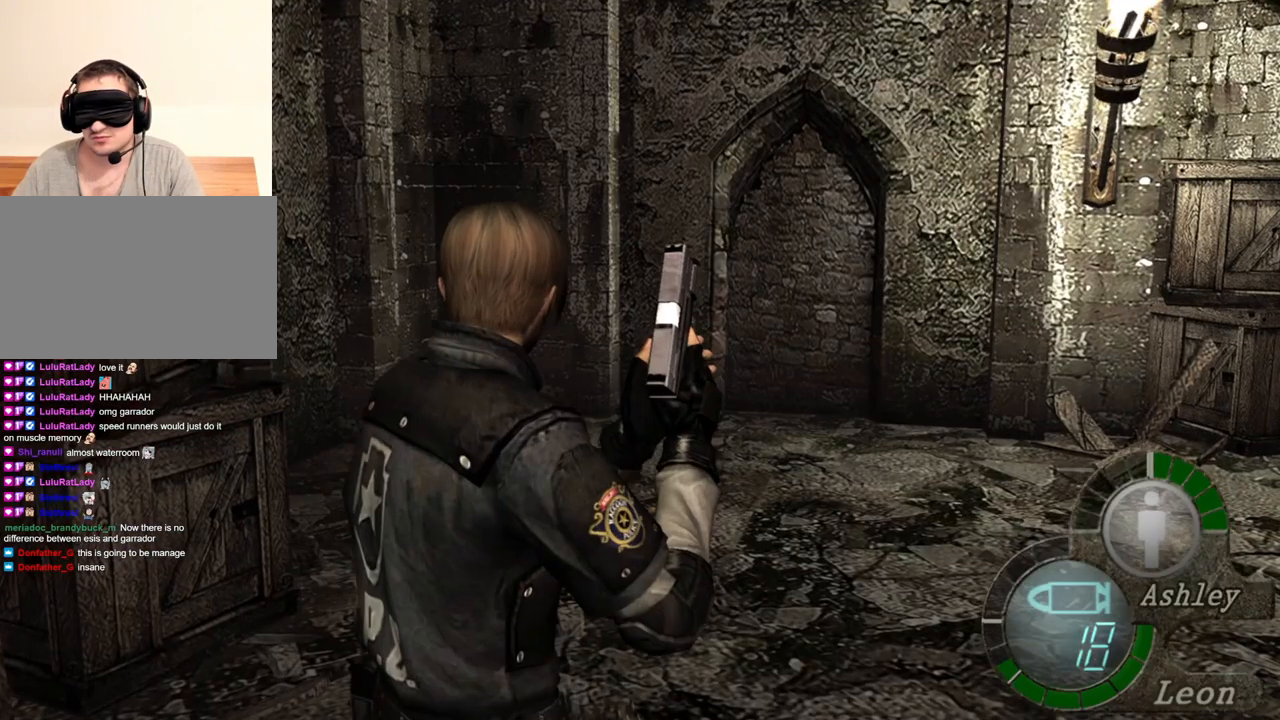
Gameplay with keyboard and mouse; each line is a JSON object with the keys and mouse buttons held at the frame after it. "events" lists presses ("down") and releases ("up") of "1", "2", "3", "4", "5", "a", "alt", "b", "c", "ctrl", "d", "e", "f", "g", "q", "r", "s", "shift", "space", "t", "tab", "tilde", "v", "w", "x", "z", "mouse_left", "mouse_wheel", "mouse_right", "mouse_mb4" and "mouse_mb5" between this image and that frame as [ms after this image, input, new state], when the widget could be followed in between. "mouse_left", "mouse_wheel", "mouse_right", "mouse_mb4", "mouse_mb5" = the "left", "wheel", "right", "mb4", "mb5" buttons of the "mouse" list. No other keys are recorded. "wheel" means that the mouse wheel is clicked or scrolled. Mouse movement is not recorded.
{"keys": [], "mouse": [], "events": [[117, "tab", "down"], [217, "tab", "up"]]}
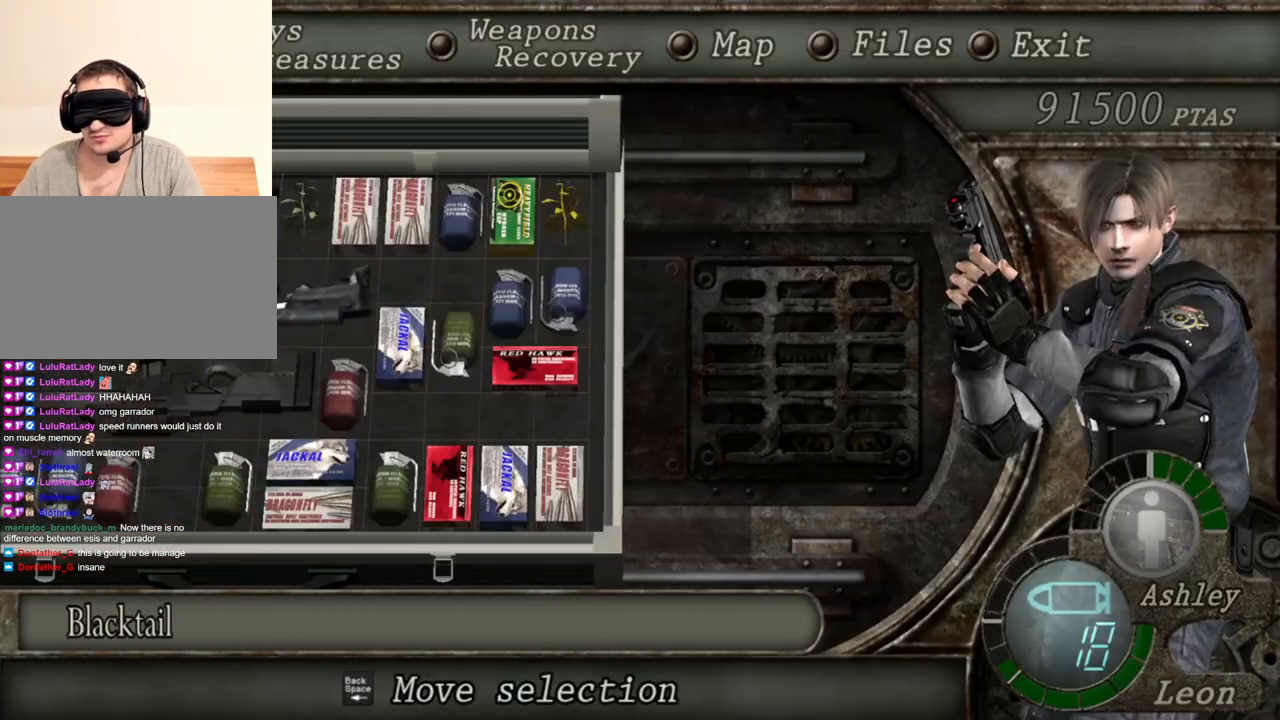
{"keys": [], "mouse": [], "events": []}
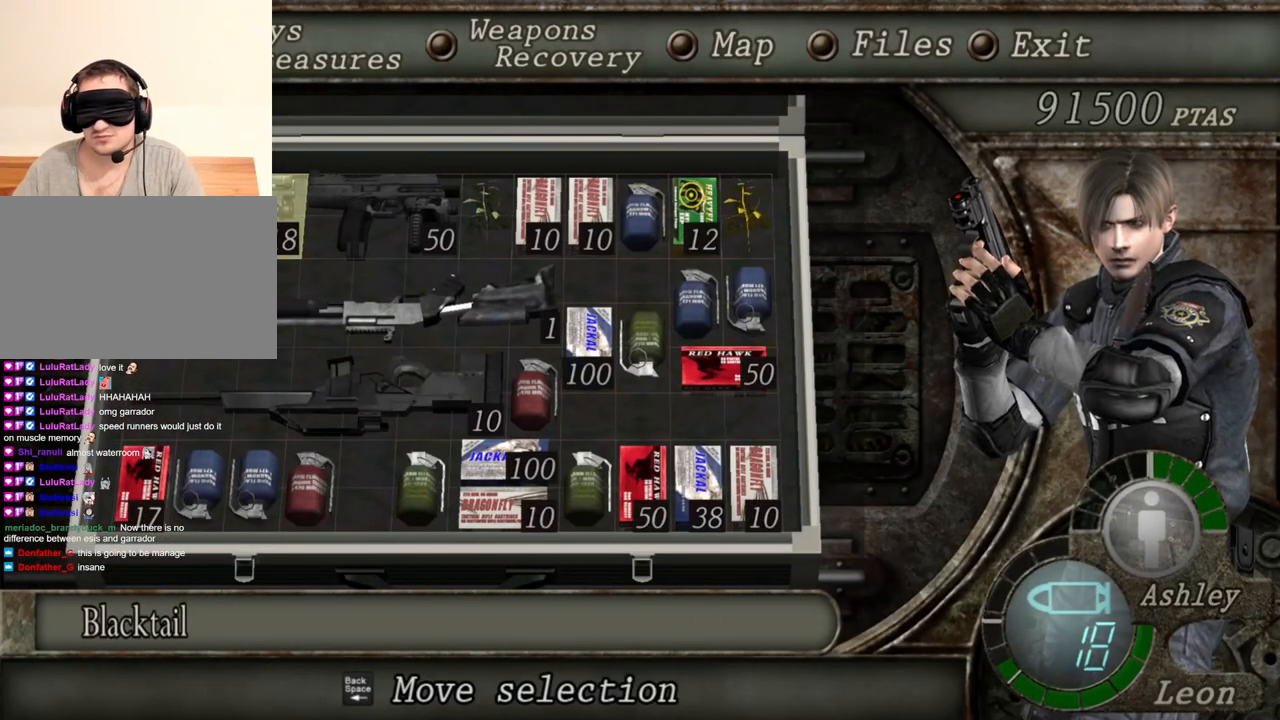
{"keys": [], "mouse": [], "events": []}
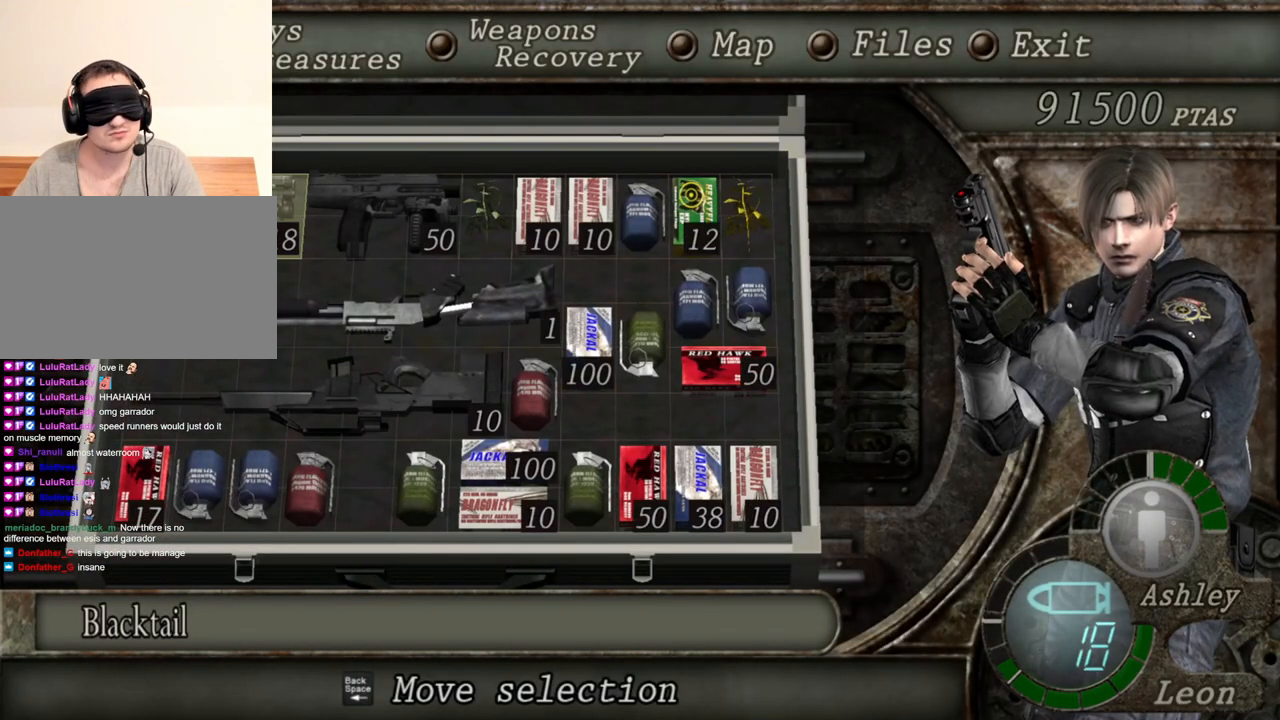
{"keys": [], "mouse": [], "events": []}
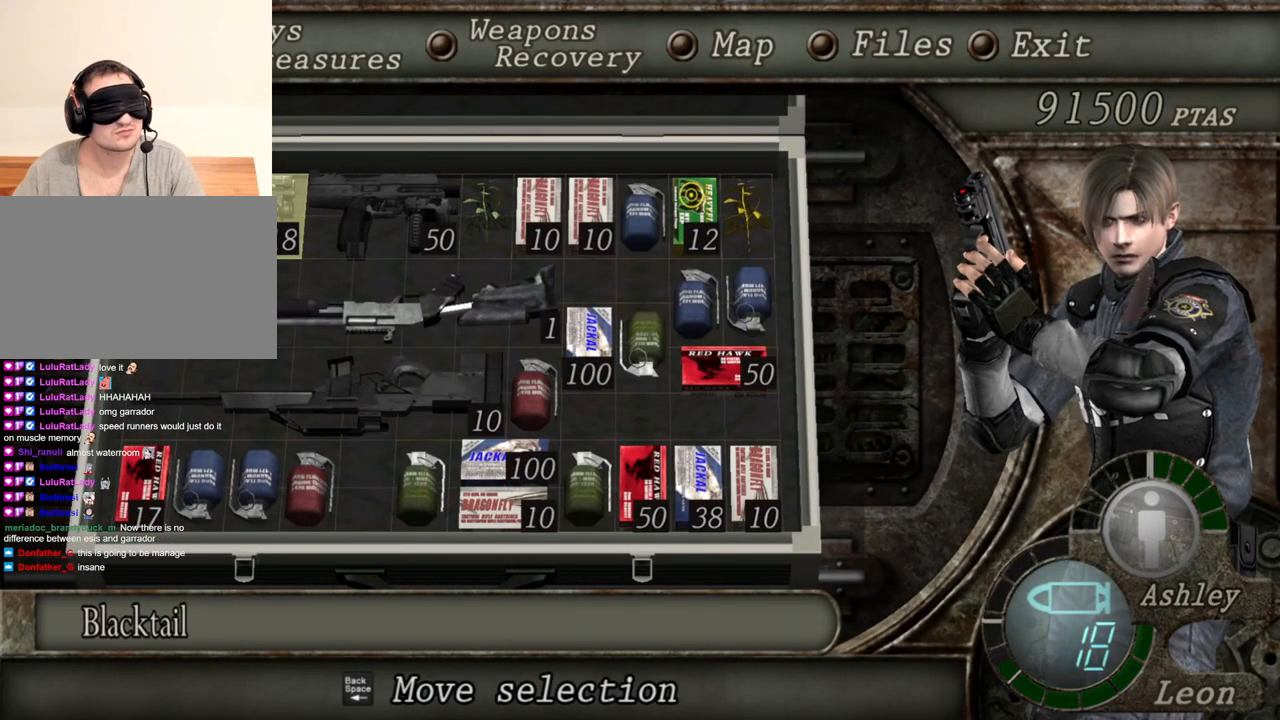
{"keys": ["s"], "mouse": [], "events": [[283, "s", "down"], [417, "s", "up"], [450, "s", "down"]]}
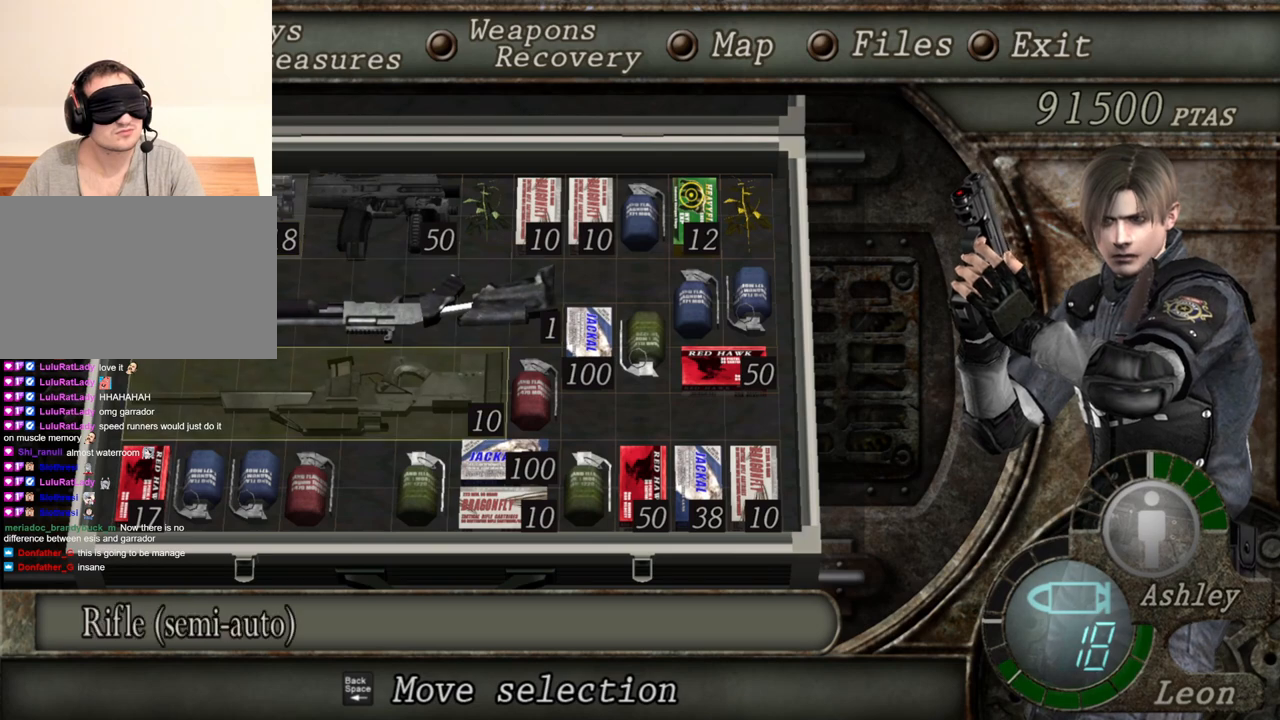
{"keys": [], "mouse": [], "events": [[50, "s", "up"], [250, "e", "down"], [350, "e", "up"], [383, "e", "down"], [483, "e", "up"]]}
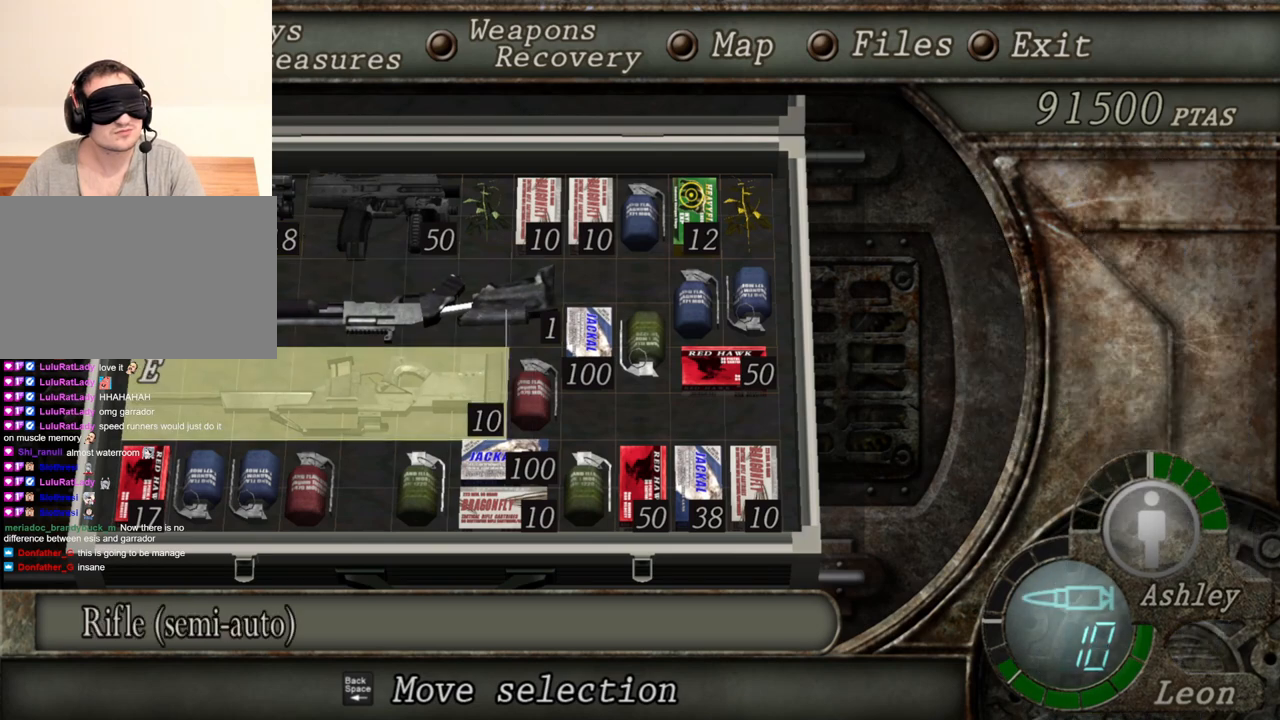
{"keys": [], "mouse": [], "events": []}
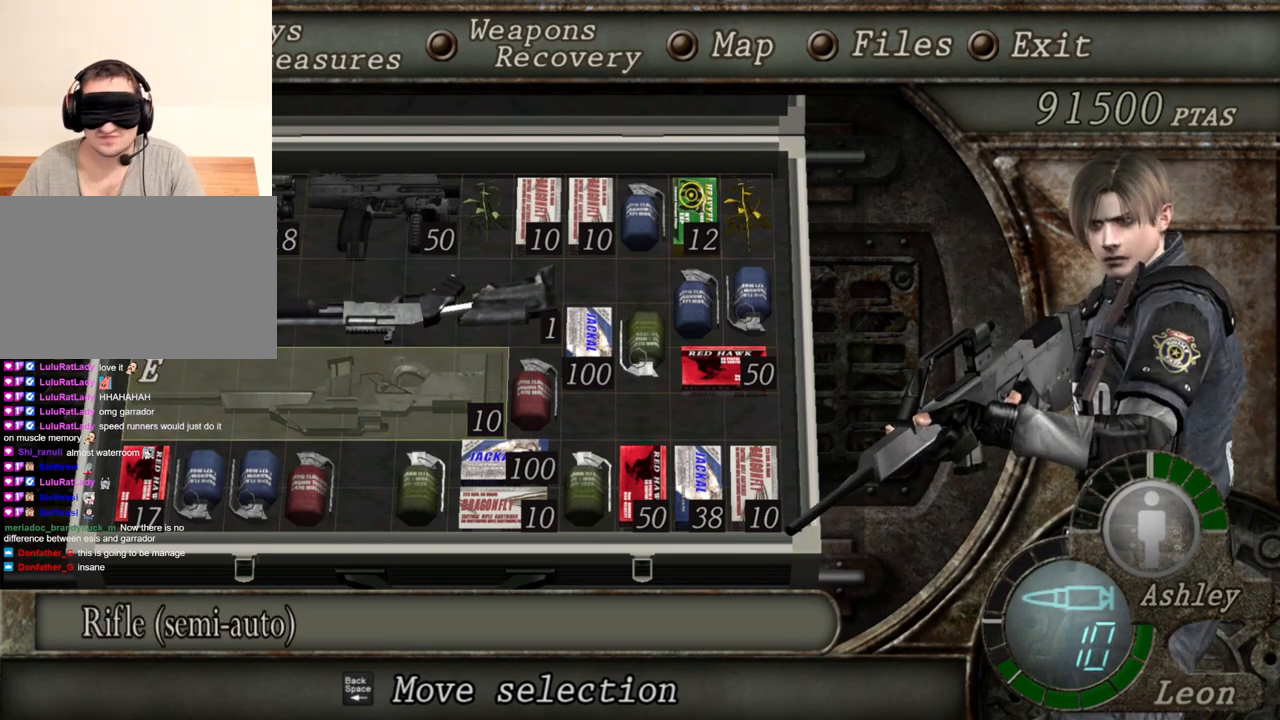
{"keys": [], "mouse": [], "events": []}
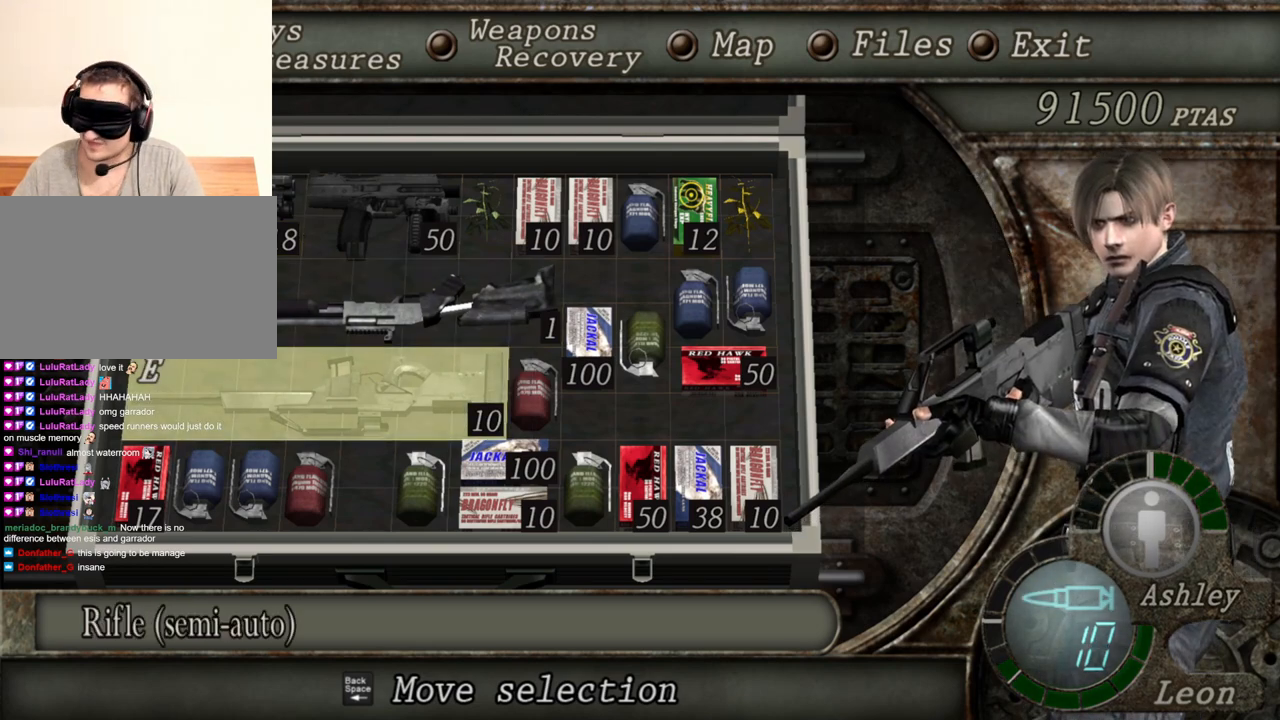
{"keys": [], "mouse": [], "events": []}
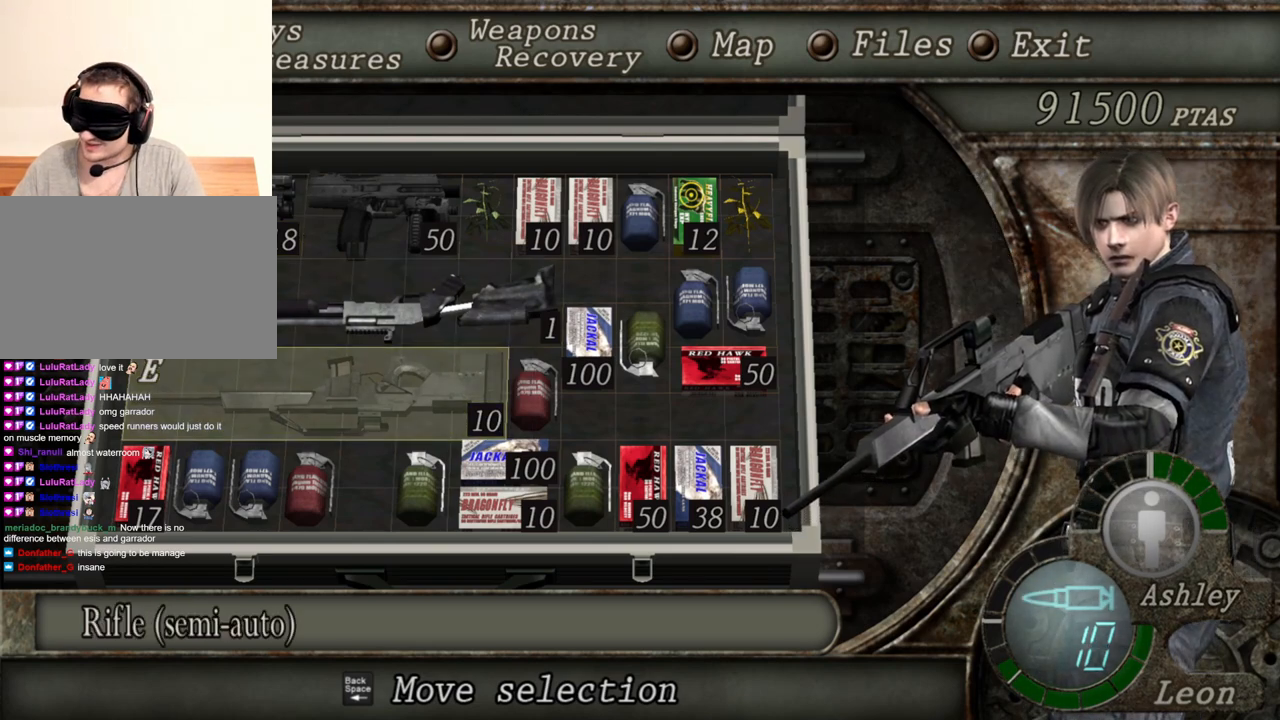
{"keys": [], "mouse": [], "events": []}
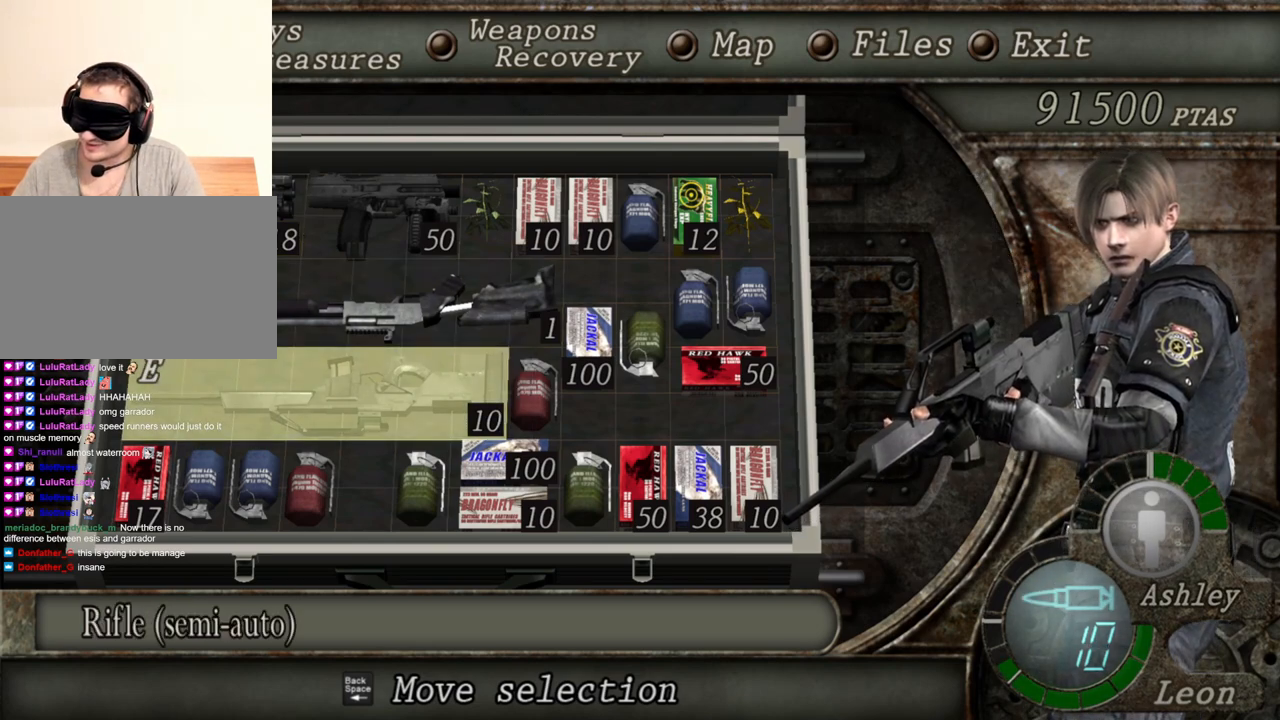
{"keys": [], "mouse": [], "events": []}
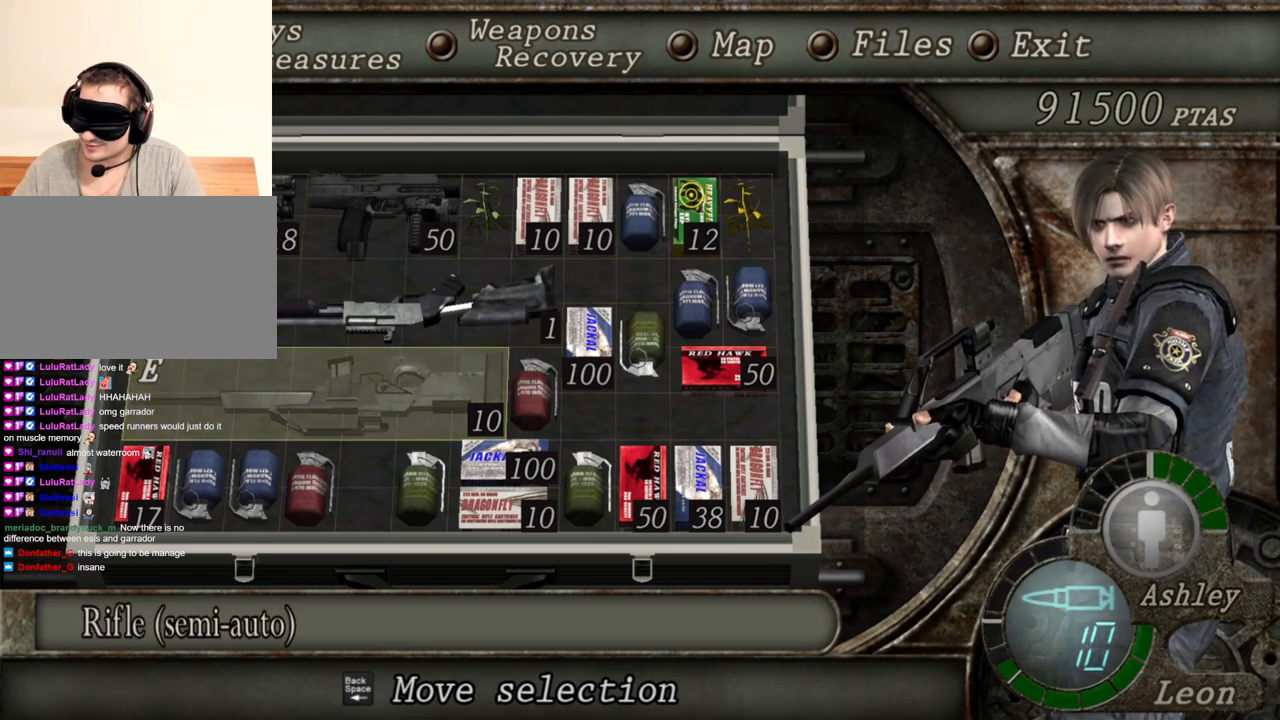
{"keys": [], "mouse": [], "events": []}
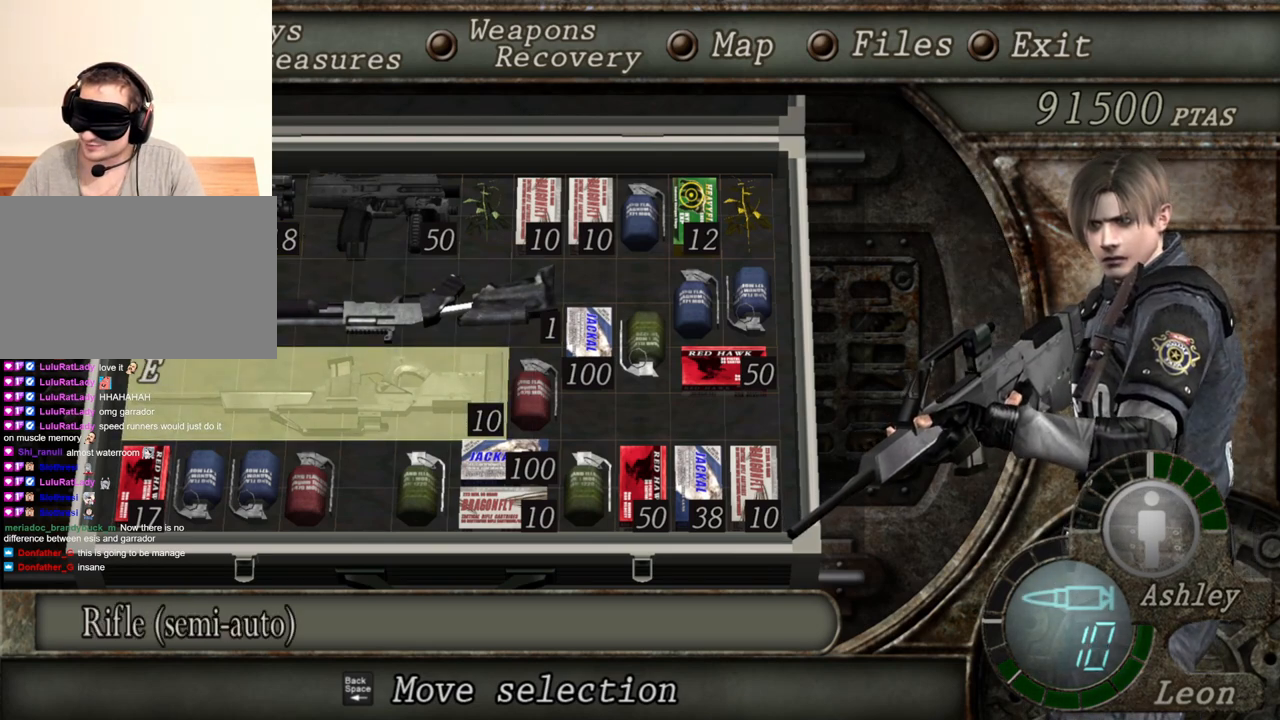
{"keys": [], "mouse": [], "events": []}
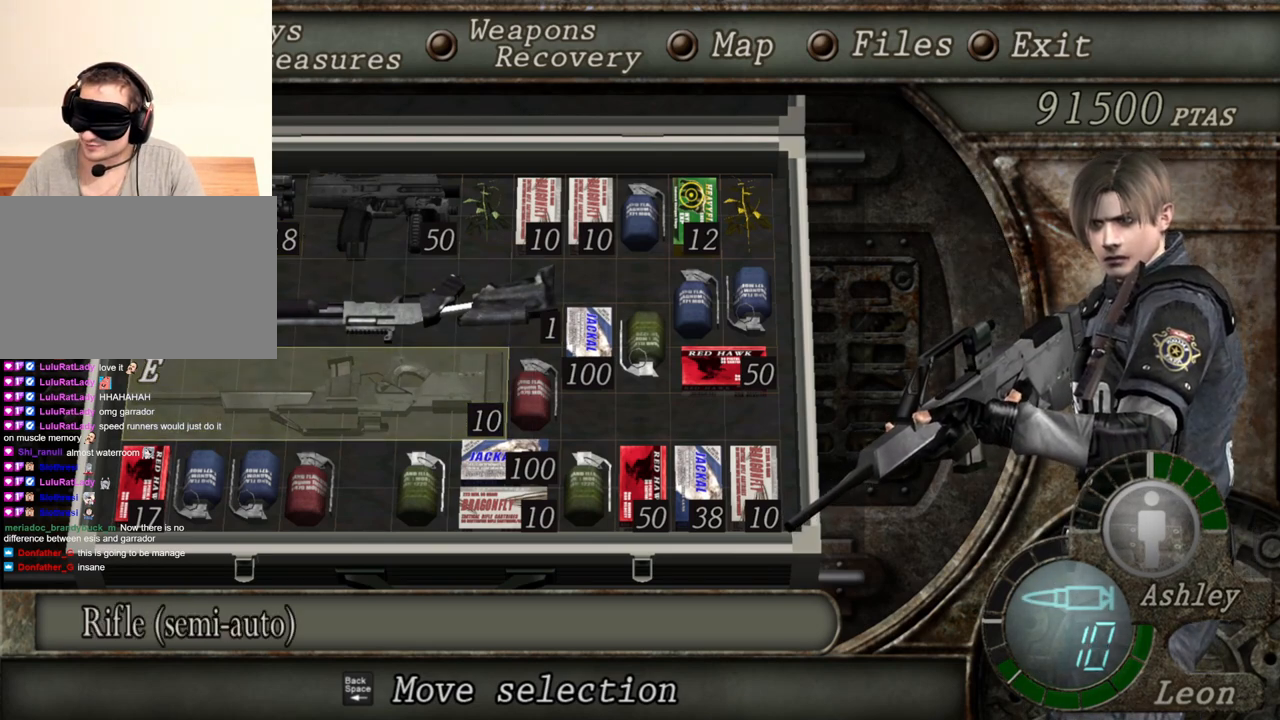
{"keys": [], "mouse": [], "events": []}
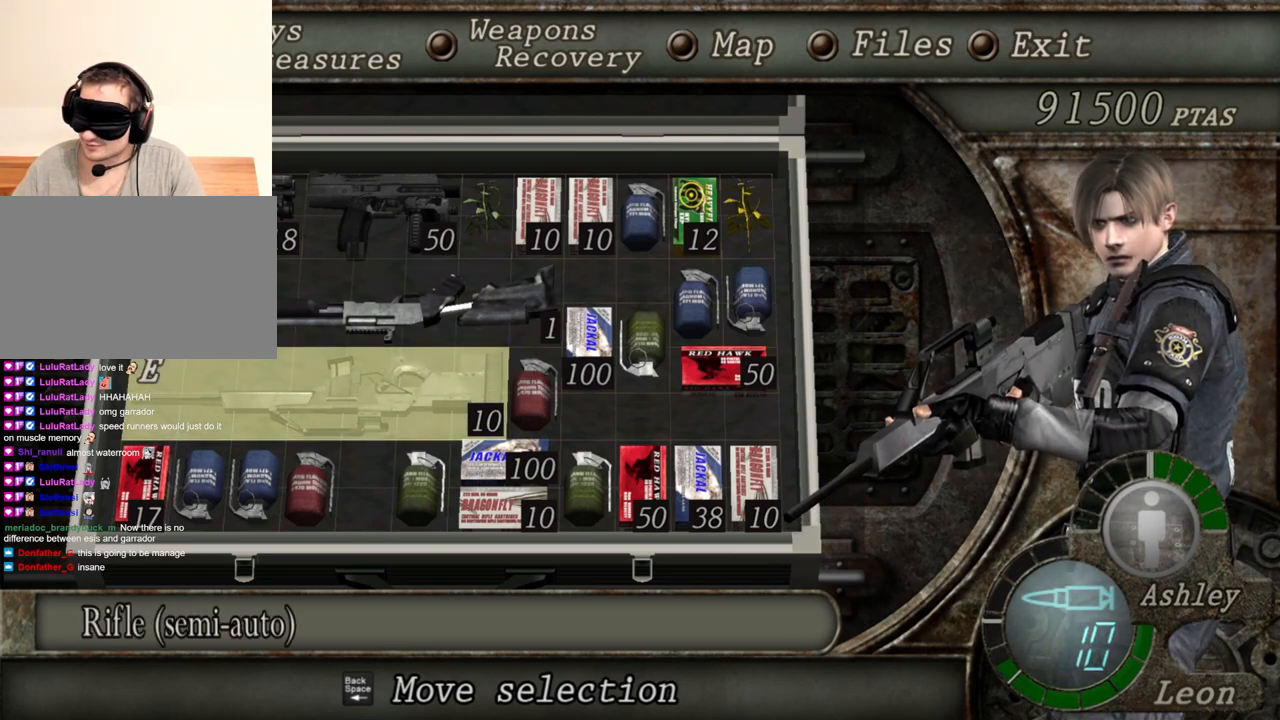
{"keys": [], "mouse": [], "events": []}
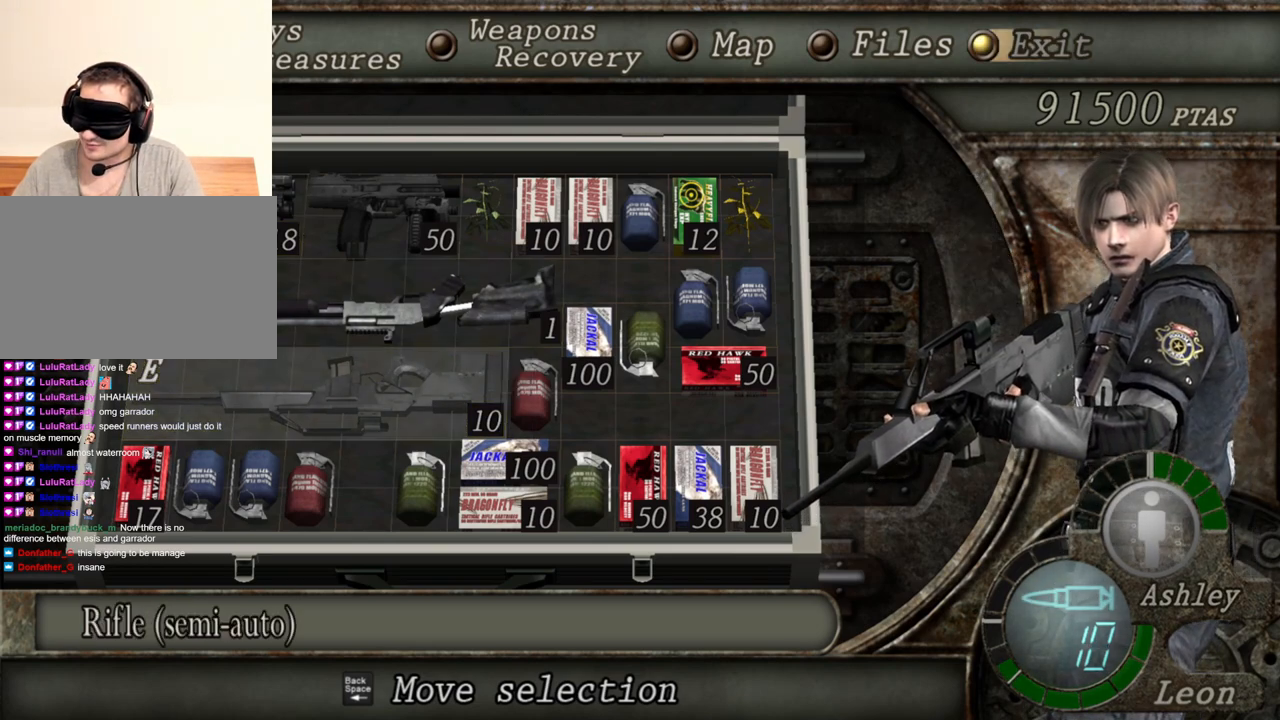
{"keys": [], "mouse": [], "events": []}
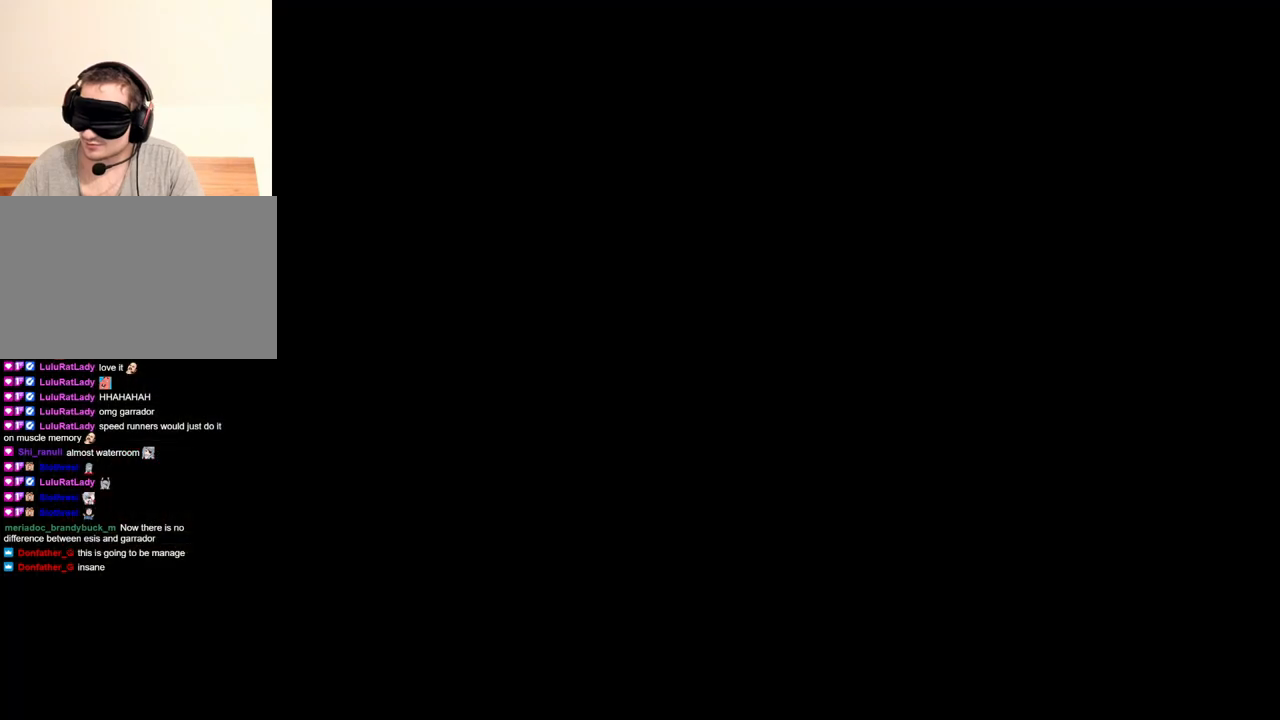
{"keys": ["s", "shift"], "mouse": [], "events": [[183, "s", "down"], [317, "shift", "down"]]}
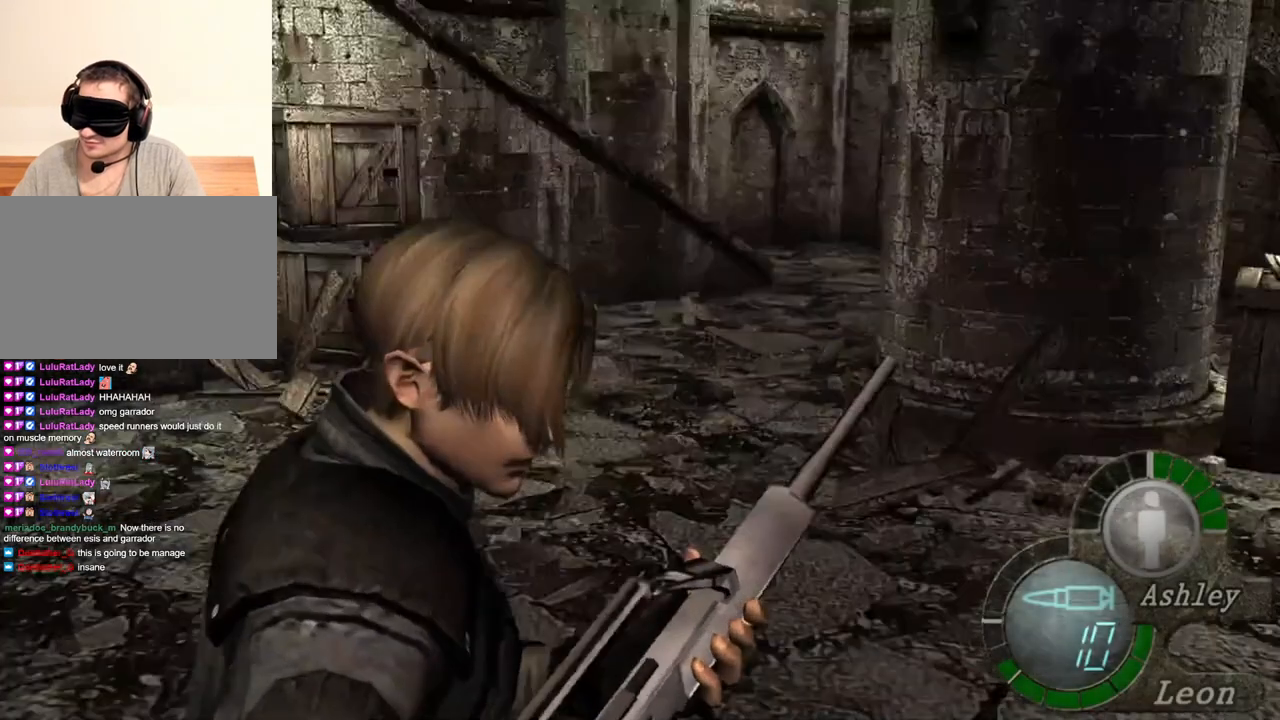
{"keys": [], "mouse": [], "events": [[17, "shift", "up"], [350, "s", "up"]]}